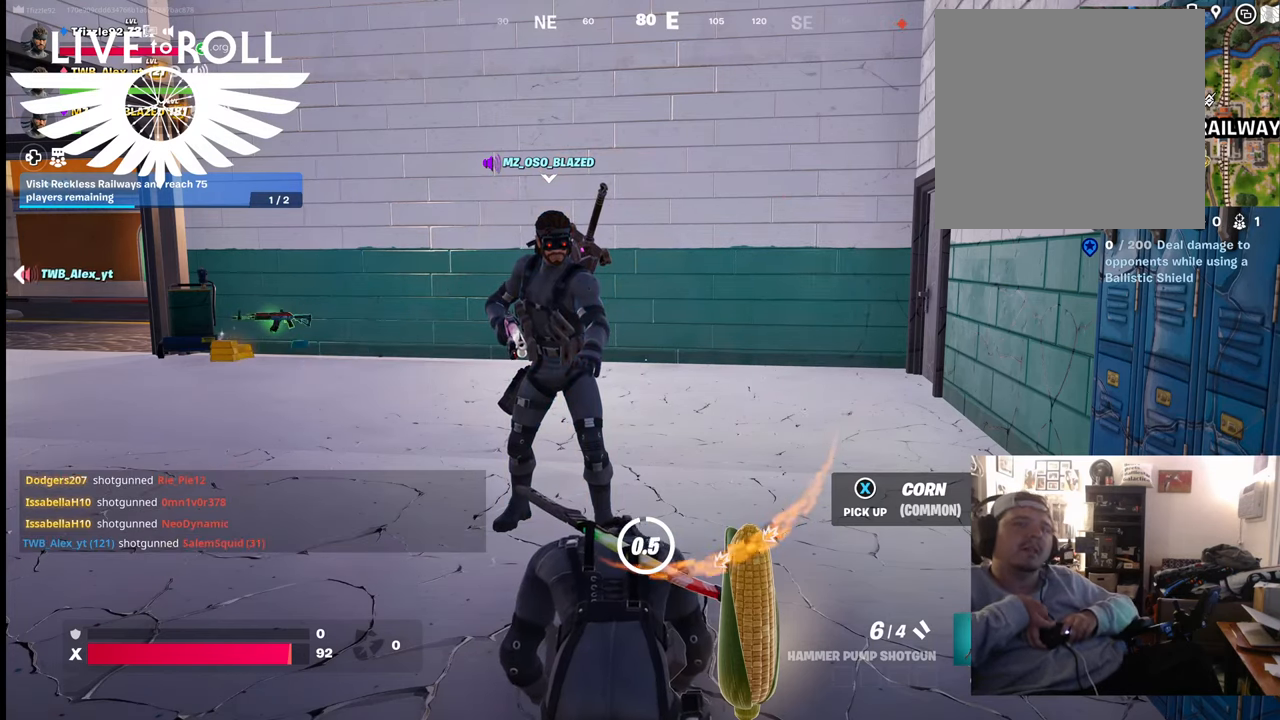
Gameplay with a controller (Xbox layout); each line is a JSON object with the inputs held at the frame after it. "events" lists button and stick changes between this image and that frame as [ms after this image, input, new state], when the widget could be followed in between.
{"buttons": [], "left_stick": "center", "right_stick": "center", "events": [[434, "X", "down"], [467, "X", "up"]]}
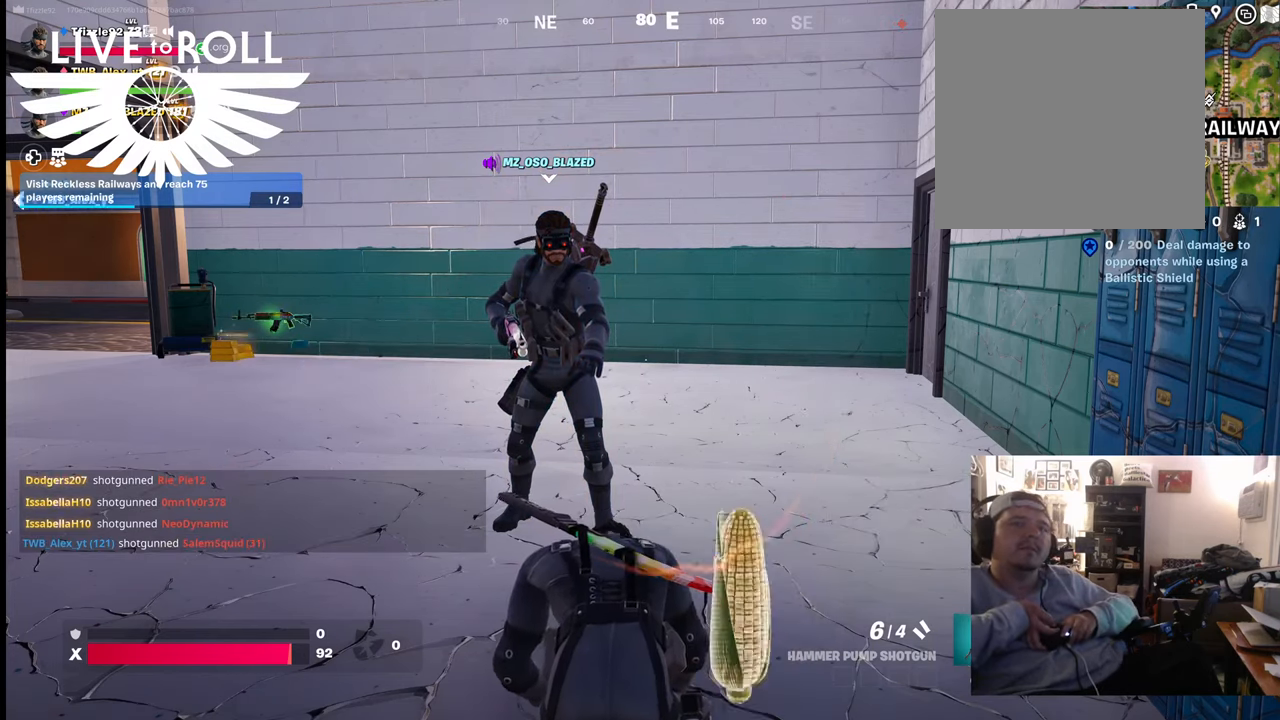
{"buttons": [], "left_stick": "center", "right_stick": "center", "events": []}
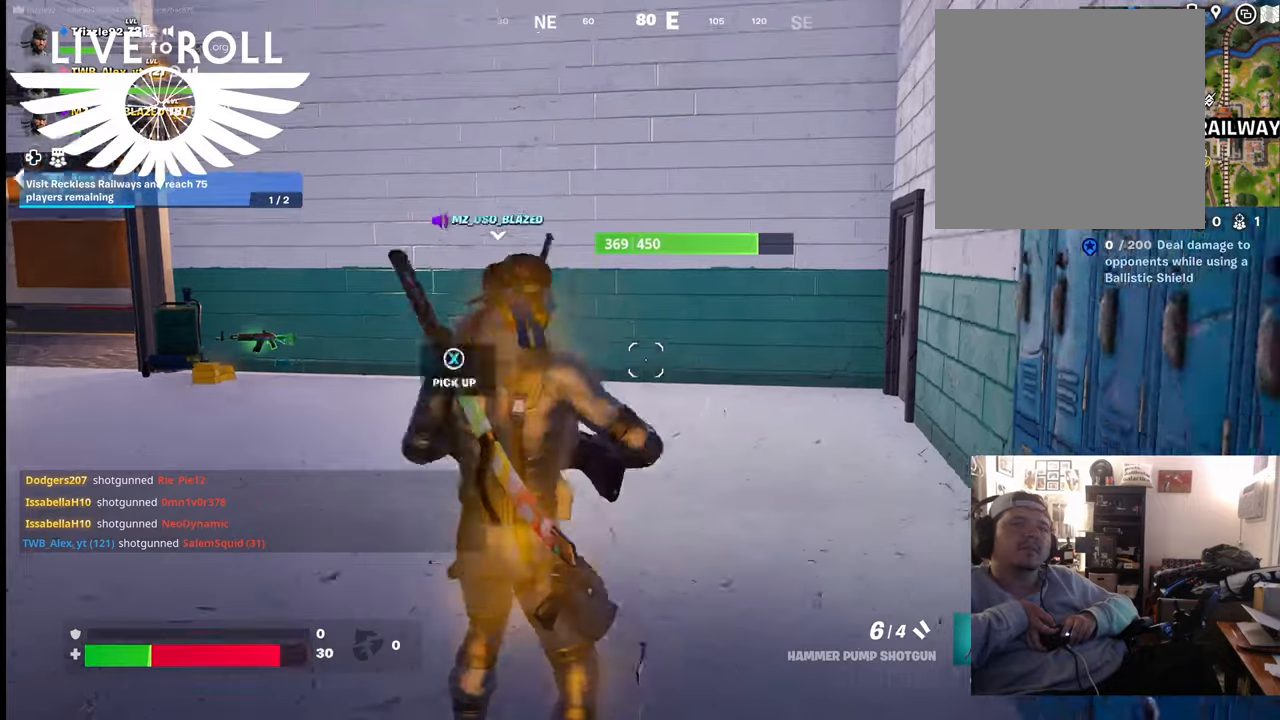
{"buttons": [], "left_stick": "down", "right_stick": "center", "events": [[334, "left_stick", "down"]]}
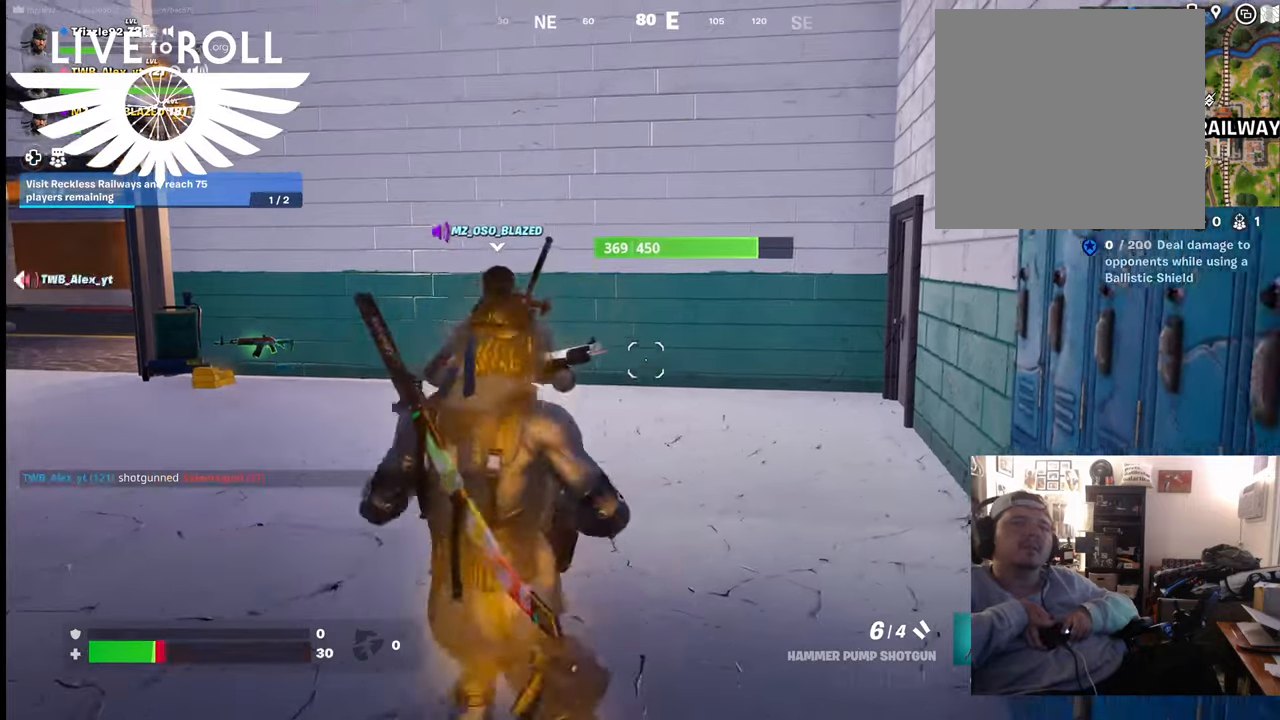
{"buttons": ["R2"], "left_stick": "center", "right_stick": "center", "events": [[100, "L1", "down"], [100, "left_stick", "center"], [334, "L1", "up"], [500, "R2", "down"]]}
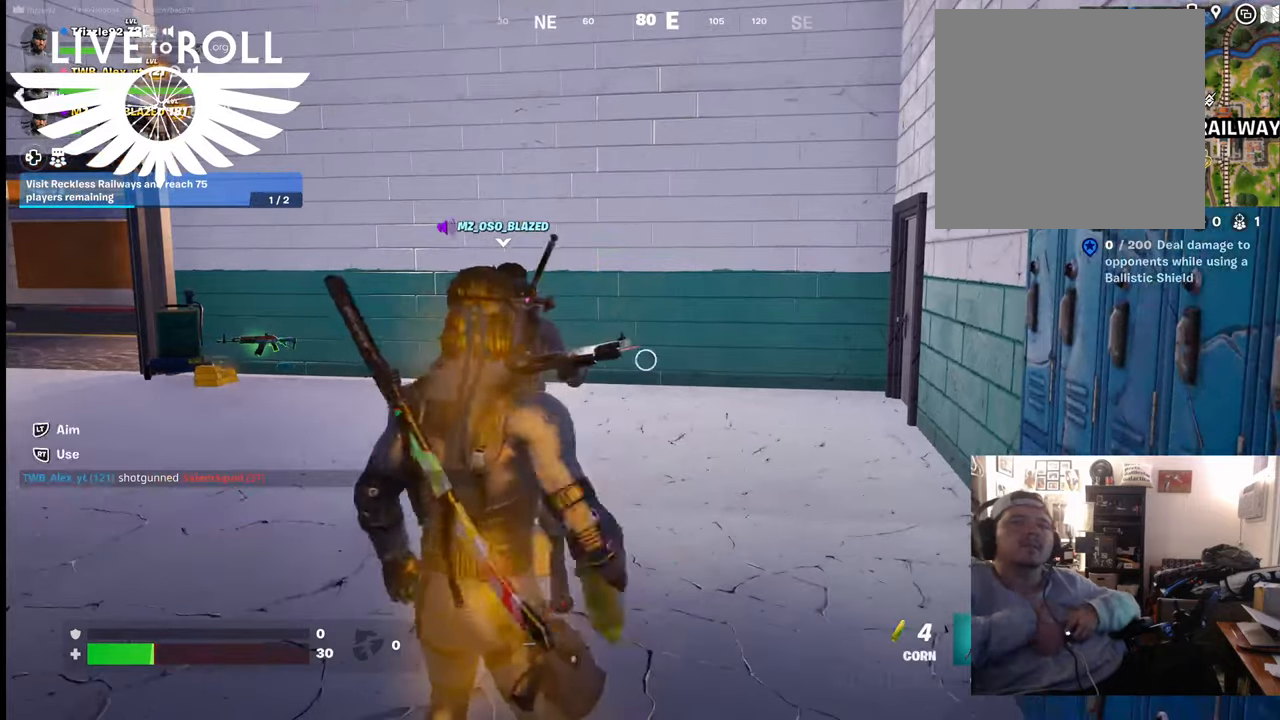
{"buttons": ["R2"], "left_stick": "center", "right_stick": "center", "events": []}
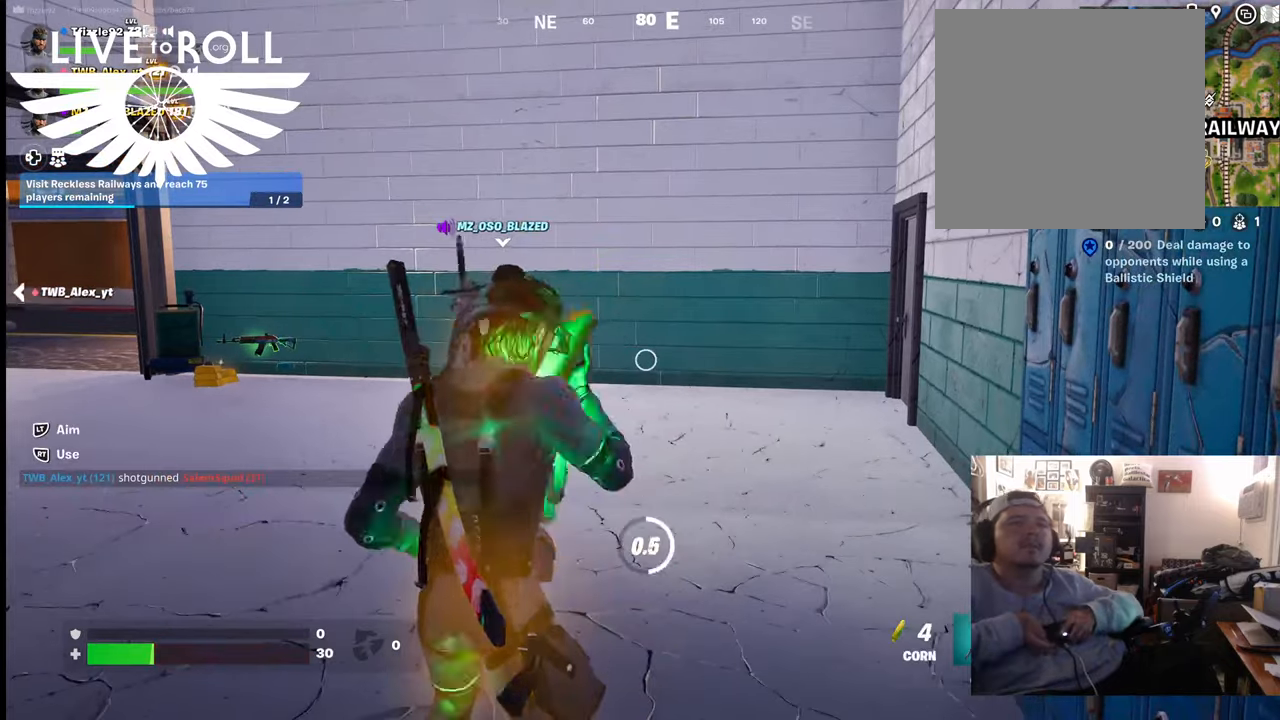
{"buttons": ["R2"], "left_stick": "center", "right_stick": "center", "events": [[334, "R2", "up"], [500, "R2", "down"]]}
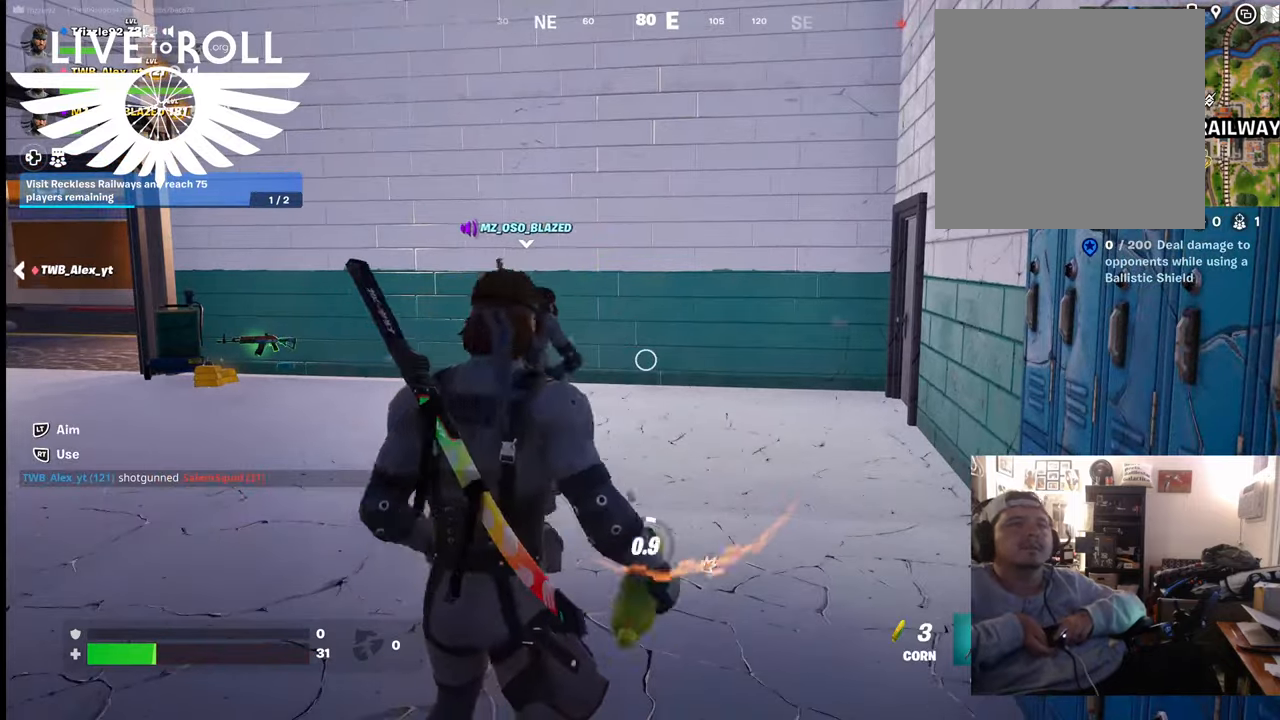
{"buttons": ["R2"], "left_stick": "center", "right_stick": "center", "events": []}
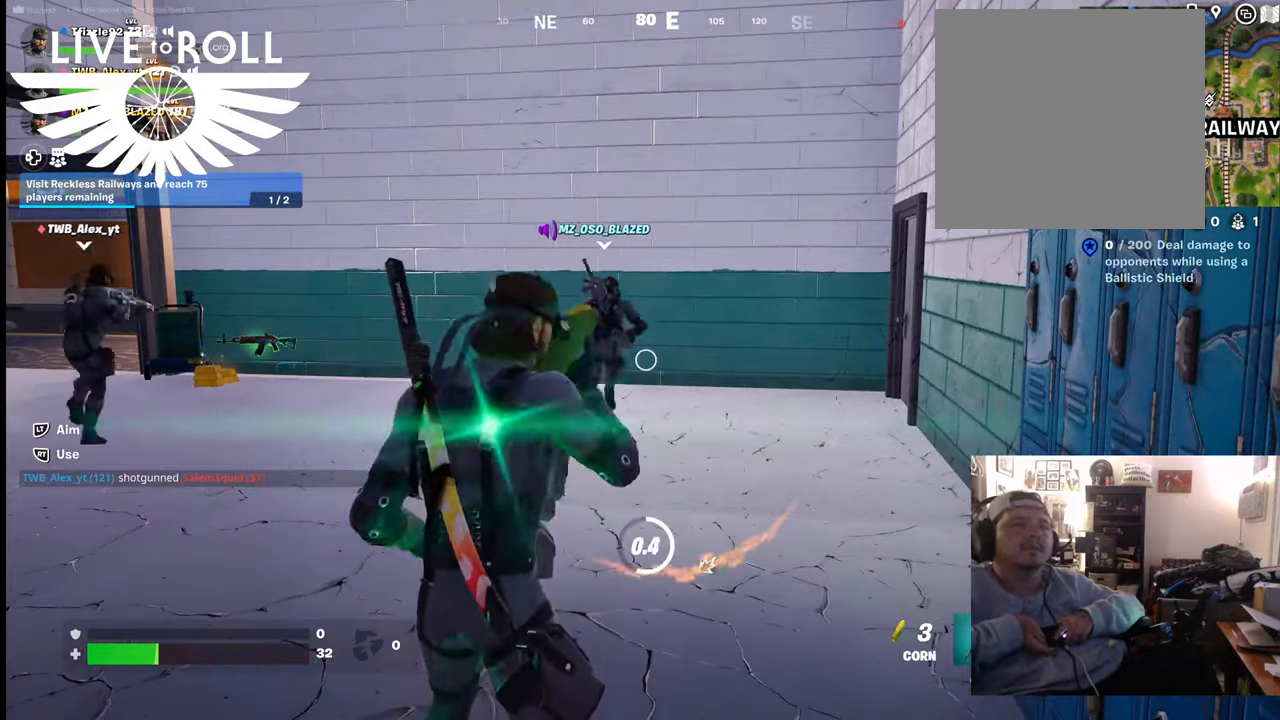
{"buttons": ["R2"], "left_stick": "center", "right_stick": "center", "events": [[100, "R2", "up"], [367, "R2", "down"]]}
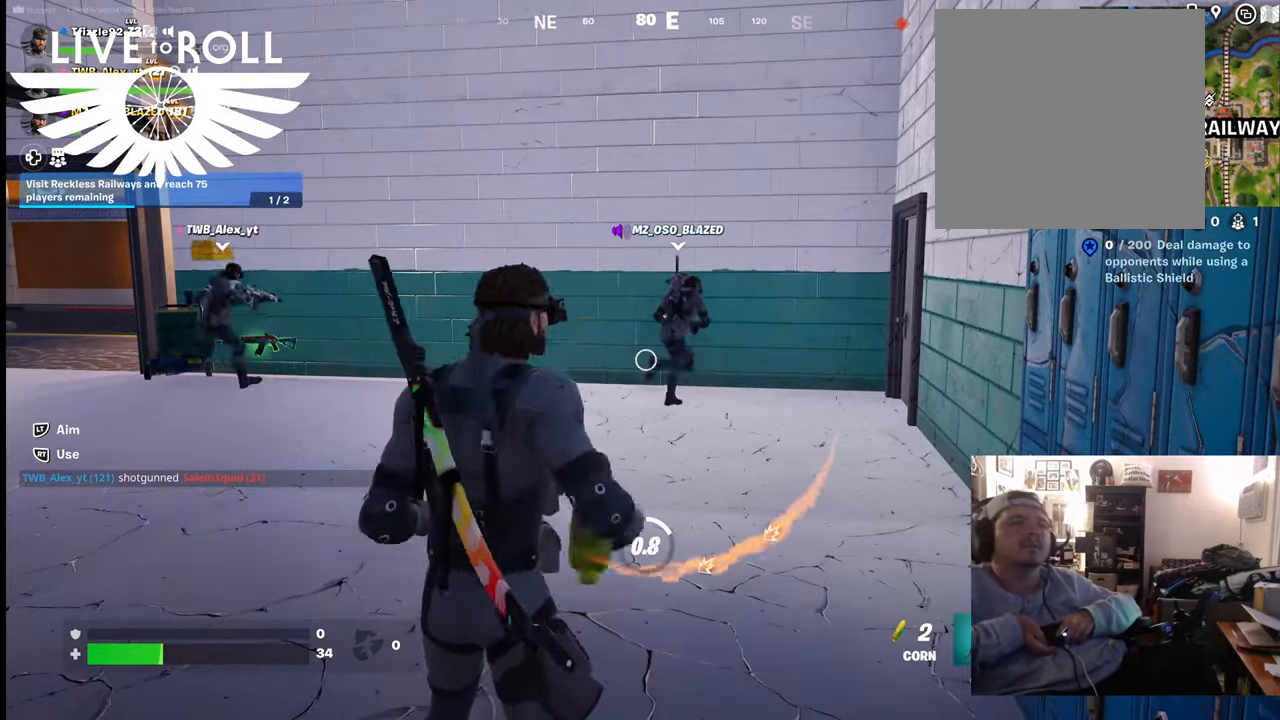
{"buttons": [], "left_stick": "center", "right_stick": "center", "events": [[467, "R2", "up"]]}
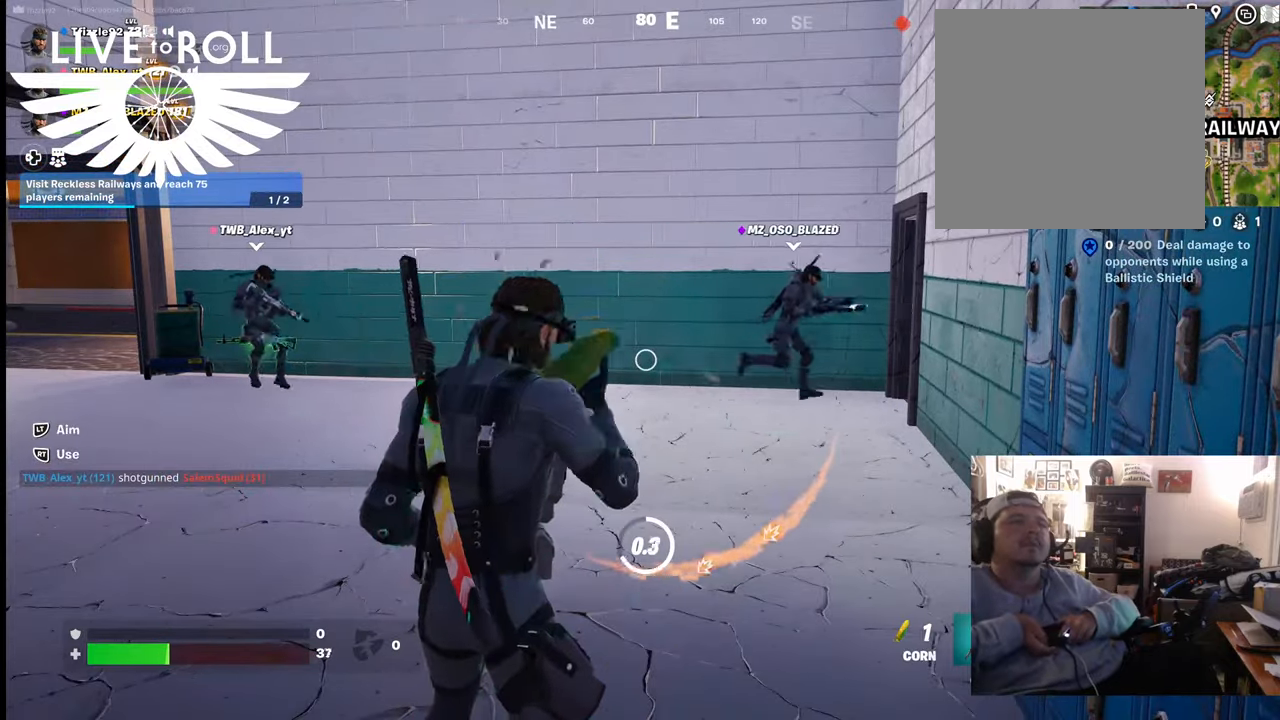
{"buttons": [], "left_stick": "up-left", "right_stick": "center", "events": [[34, "left_stick", "left"], [434, "left_stick", "up-left"]]}
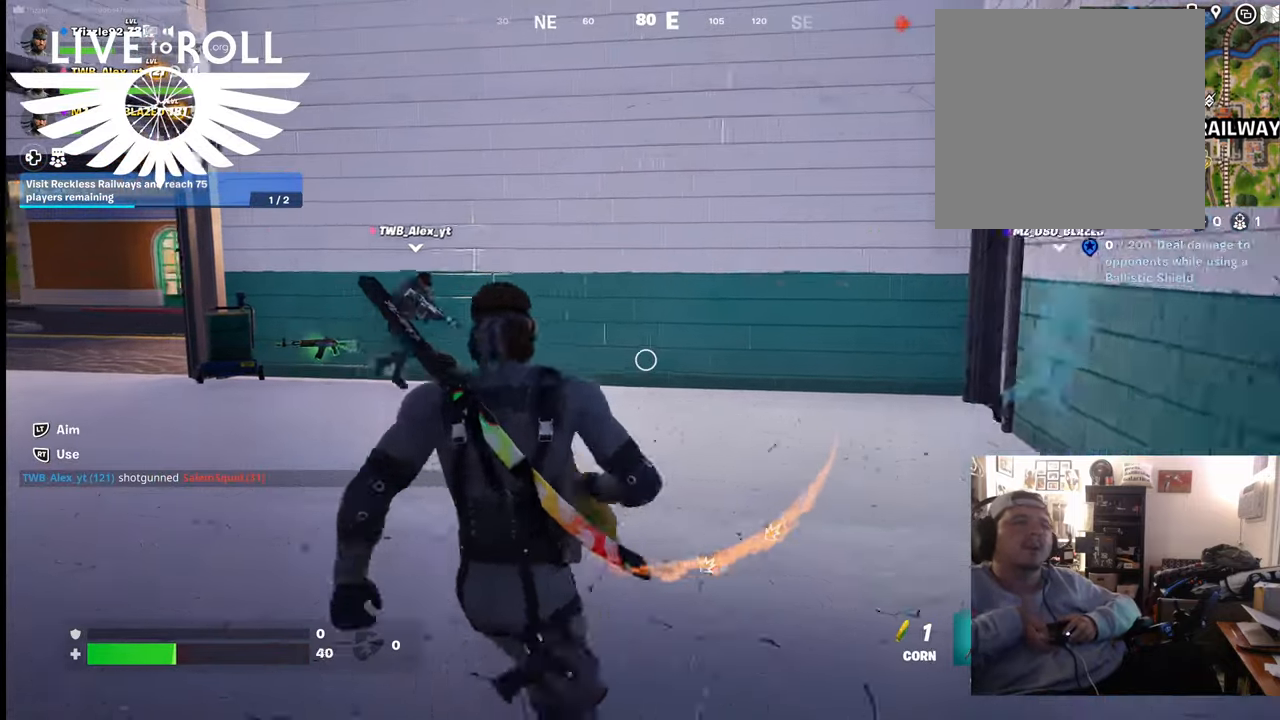
{"buttons": [], "left_stick": "up-left", "right_stick": "center", "events": []}
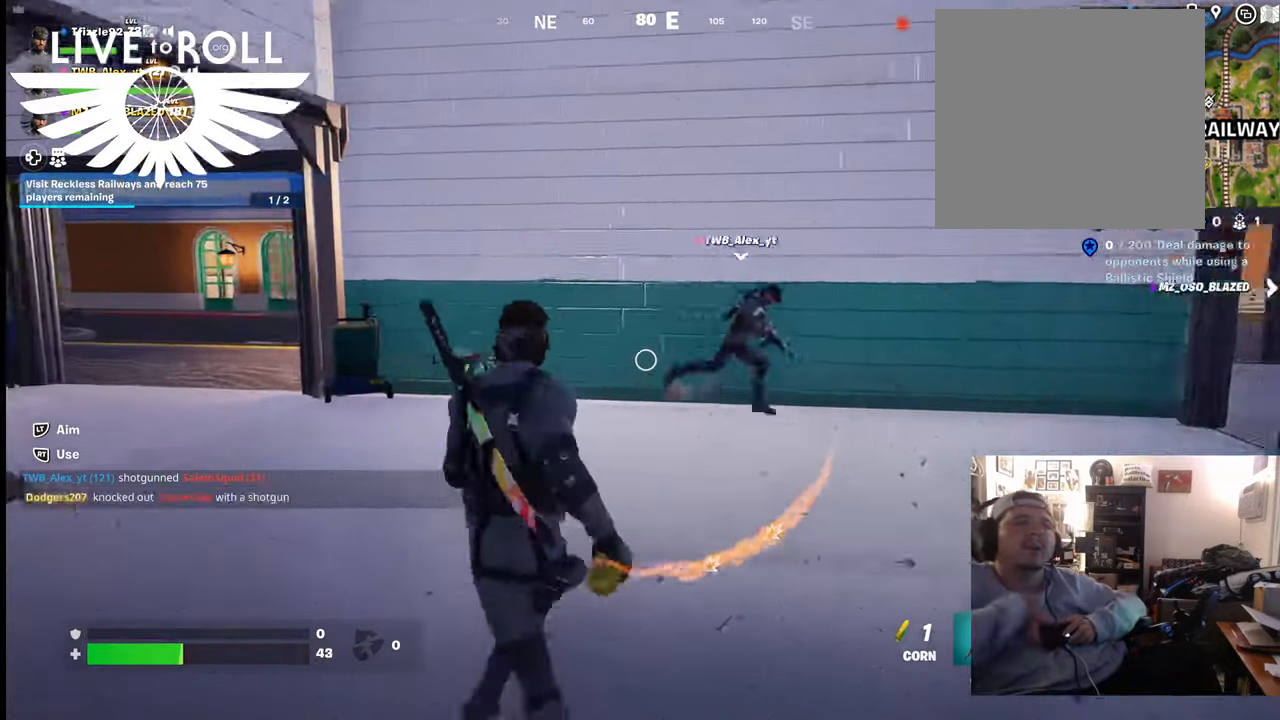
{"buttons": [], "left_stick": "up-left", "right_stick": "center", "events": [[67, "right_stick", "left"], [400, "right_stick", "center"]]}
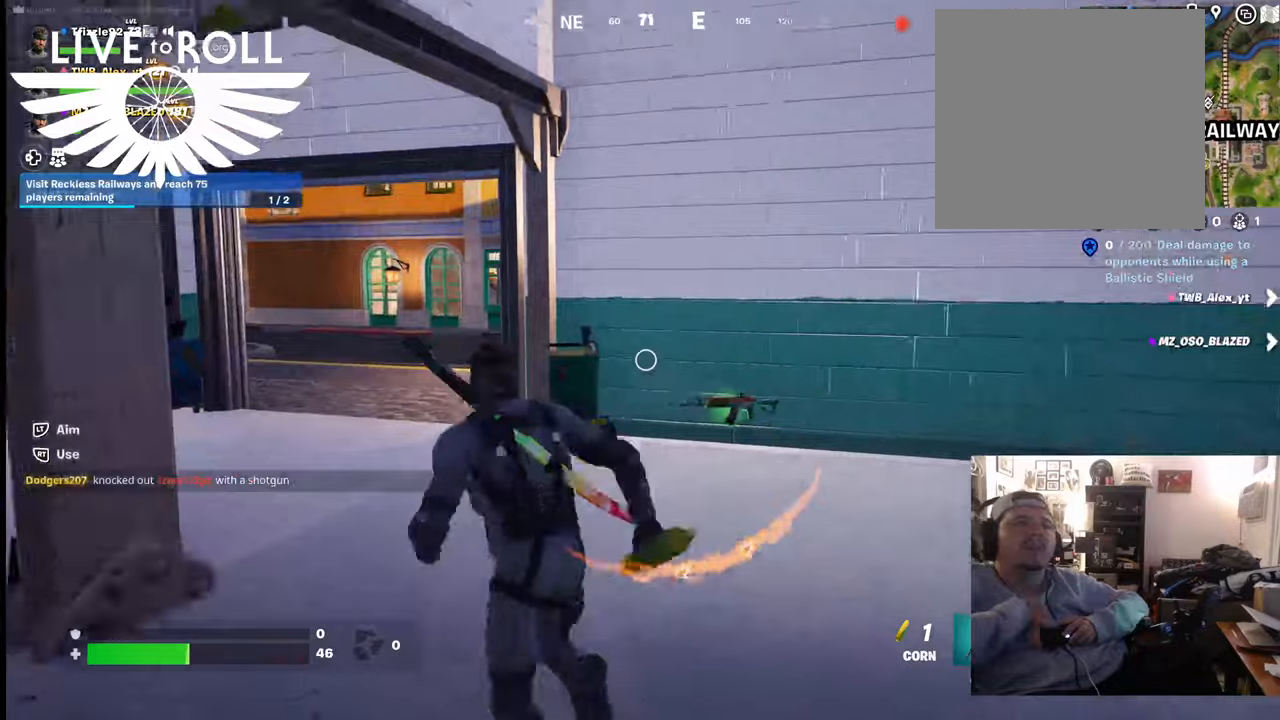
{"buttons": [], "left_stick": "up-left", "right_stick": "center", "events": []}
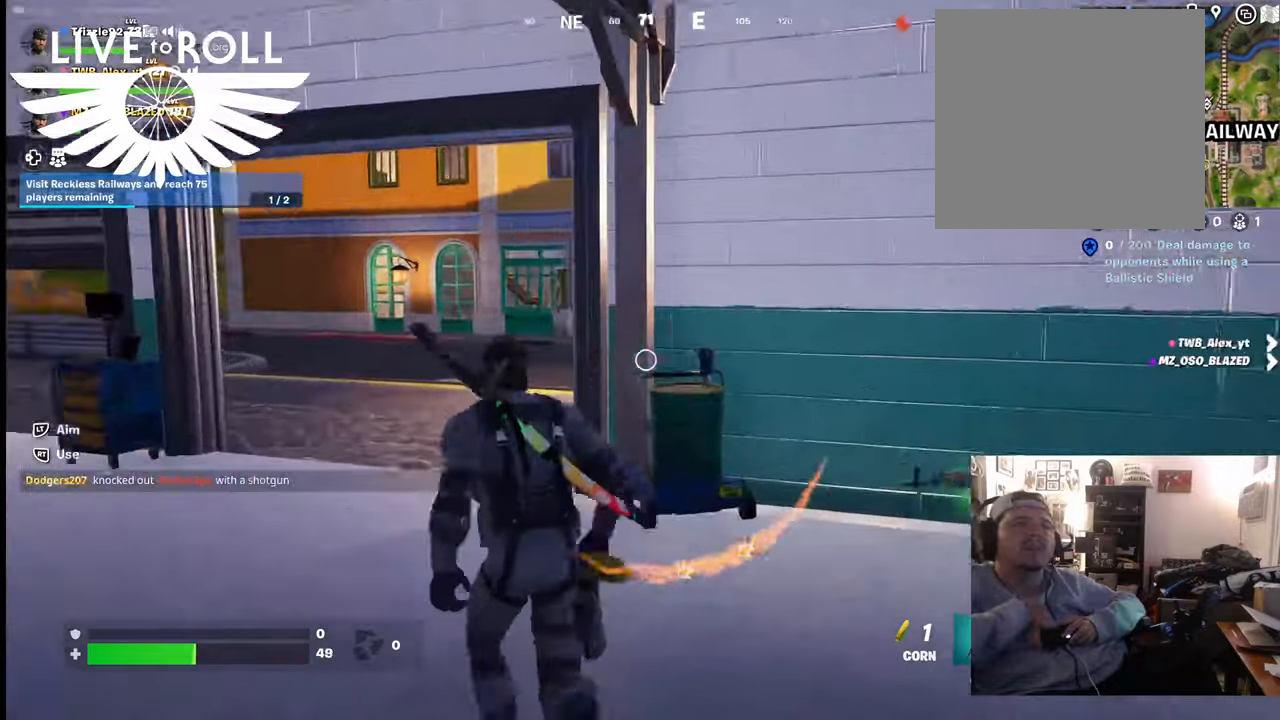
{"buttons": [], "left_stick": "up-left", "right_stick": "right", "events": [[134, "right_stick", "right"]]}
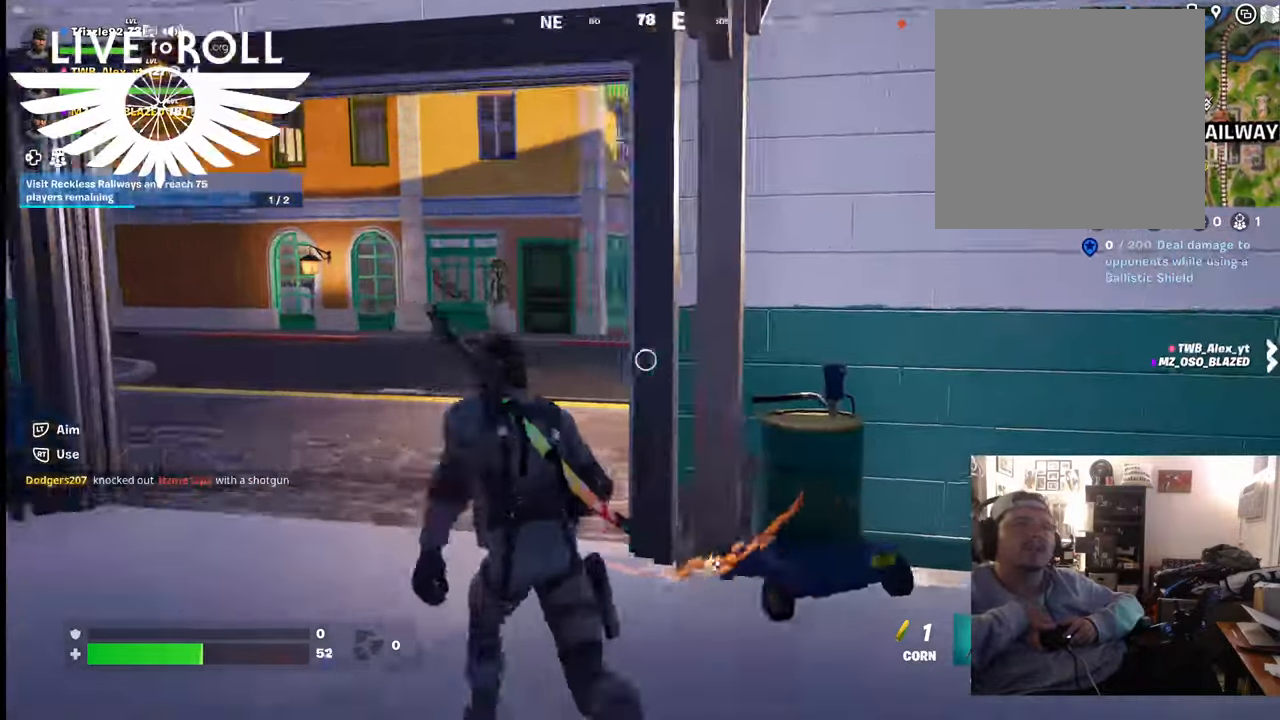
{"buttons": [], "left_stick": "up-left", "right_stick": "right", "events": []}
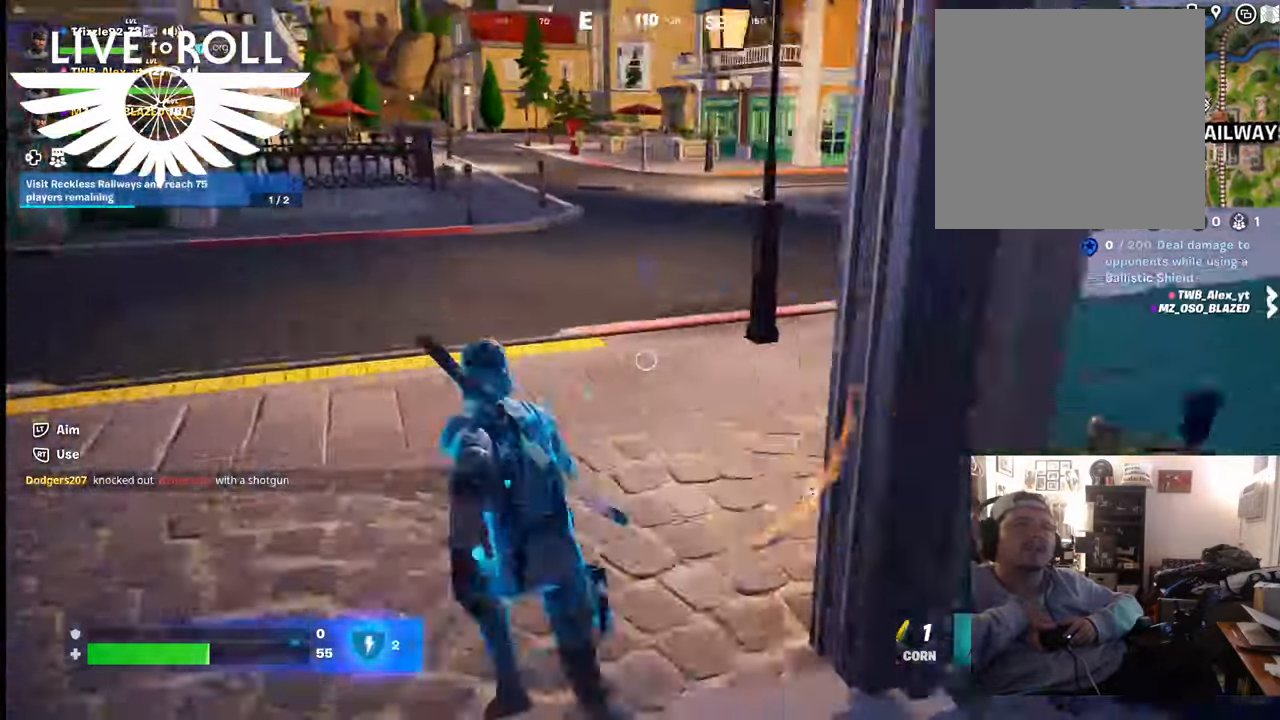
{"buttons": [], "left_stick": "up-left", "right_stick": "right", "events": [[34, "right_stick", "center"], [200, "right_stick", "up-left"], [434, "right_stick", "up-right"], [500, "right_stick", "right"]]}
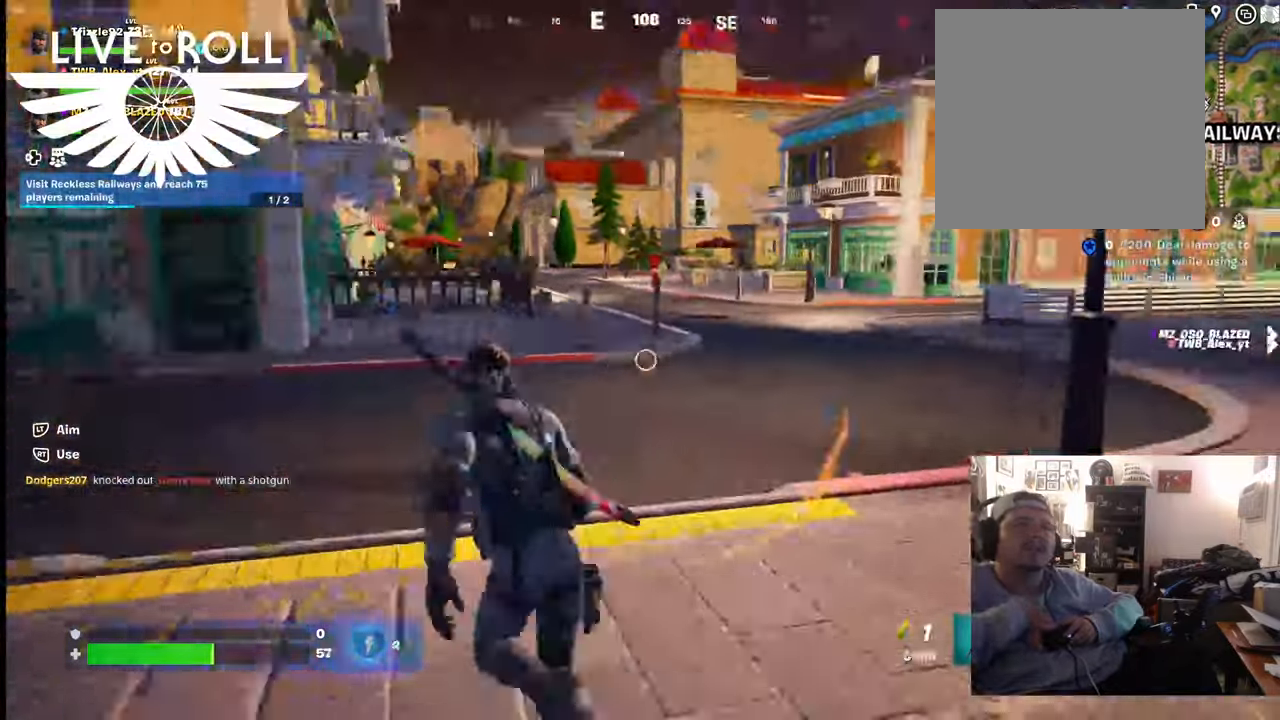
{"buttons": ["R2"], "left_stick": "up-left", "right_stick": "center", "events": [[100, "right_stick", "center"], [500, "R2", "down"]]}
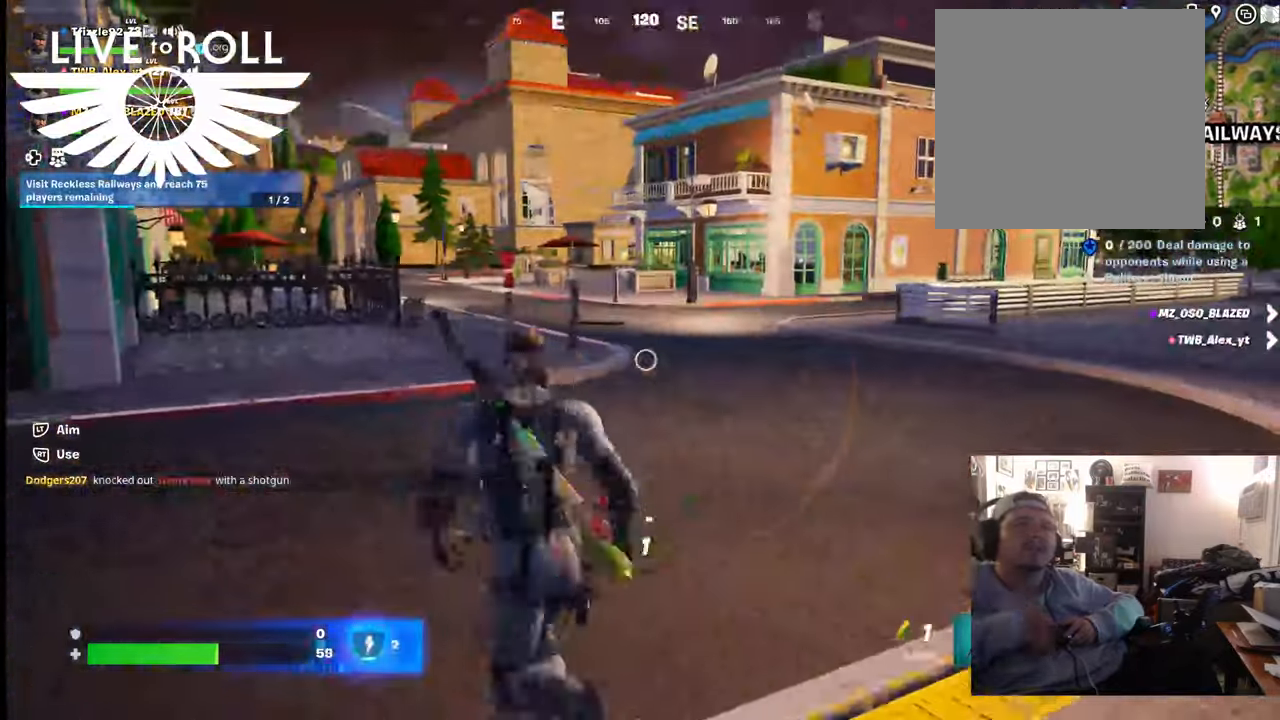
{"buttons": [], "left_stick": "up-left", "right_stick": "center", "events": [[167, "R2", "up"]]}
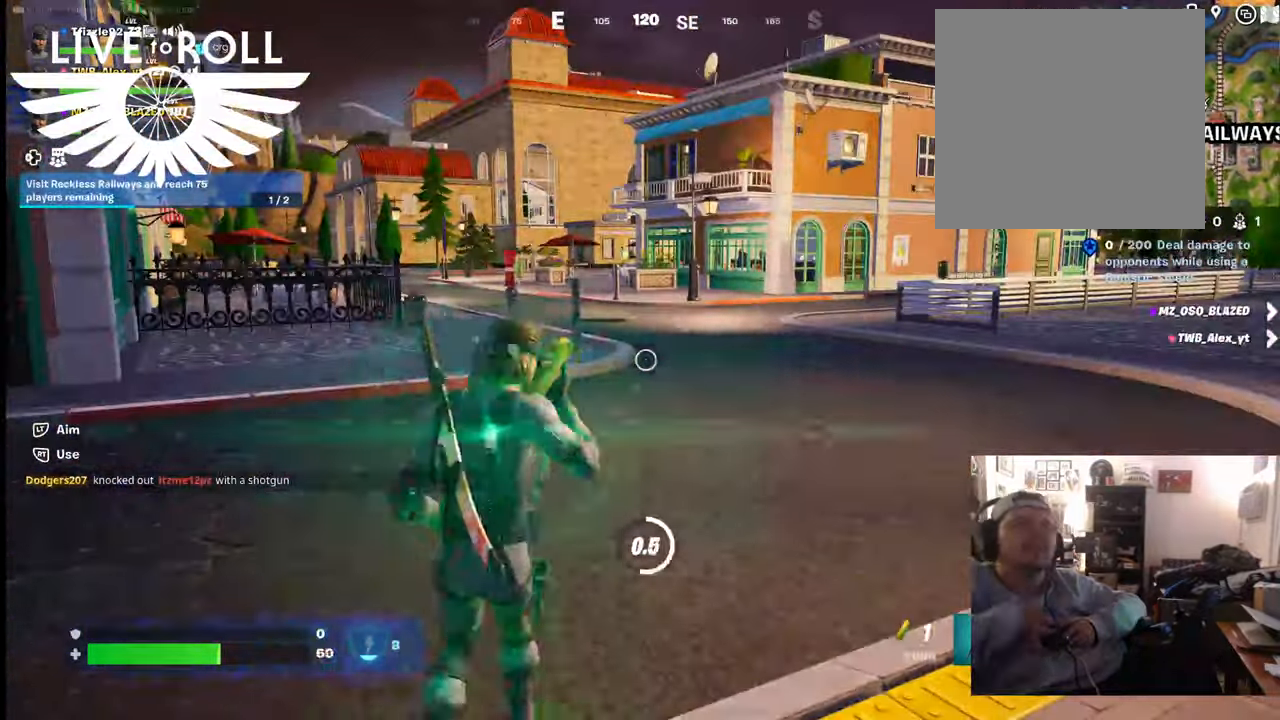
{"buttons": [], "left_stick": "up-left", "right_stick": "right", "events": [[400, "right_stick", "right"]]}
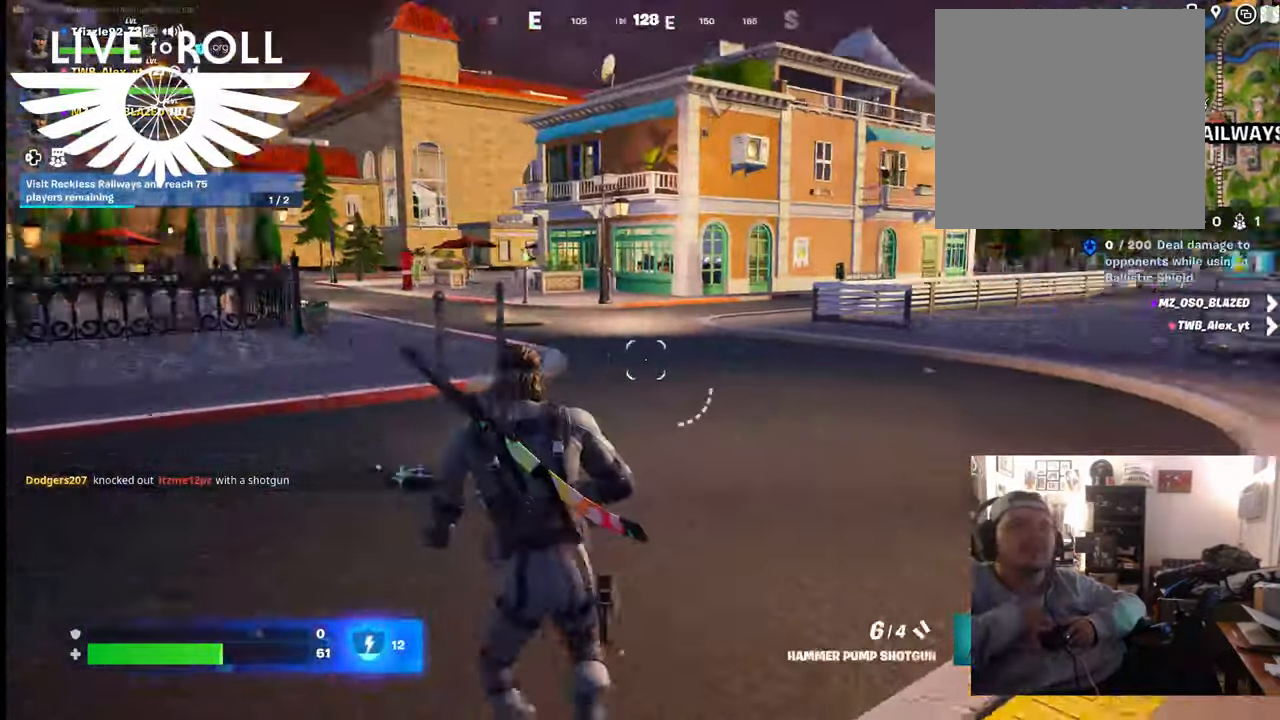
{"buttons": [], "left_stick": "up-left", "right_stick": "center", "events": [[367, "right_stick", "center"]]}
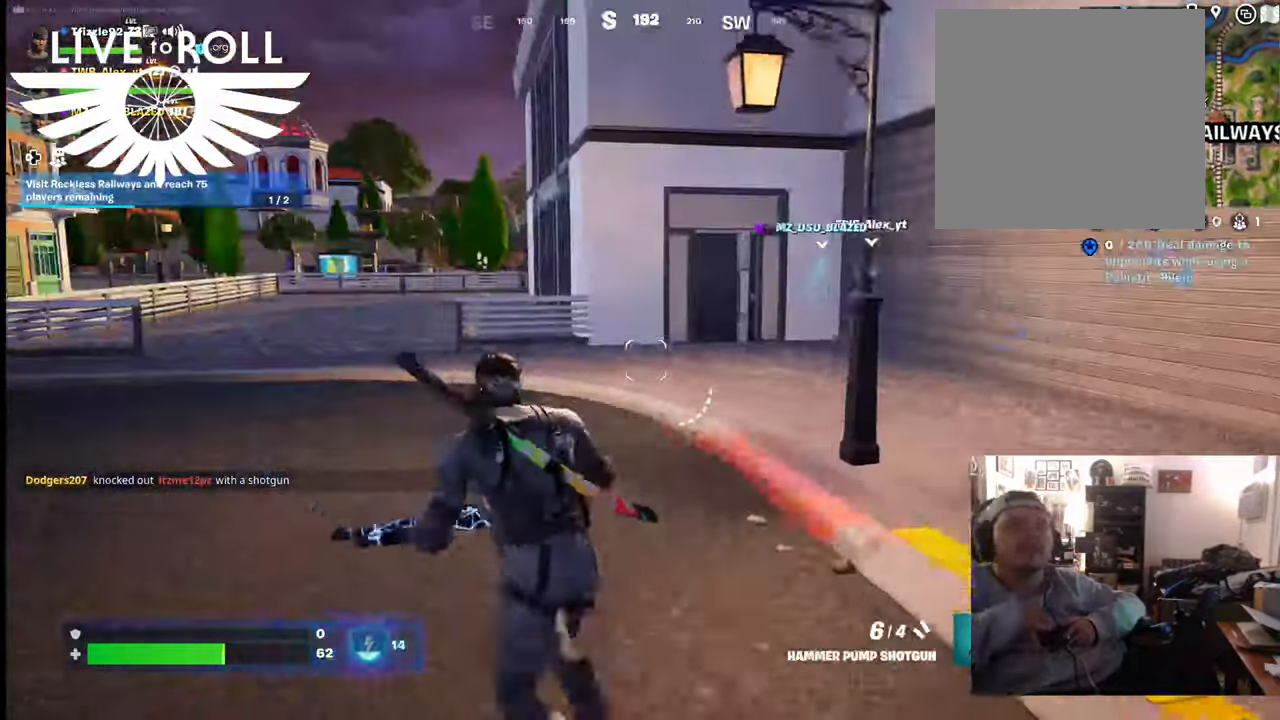
{"buttons": [], "left_stick": "up-left", "right_stick": "center", "events": []}
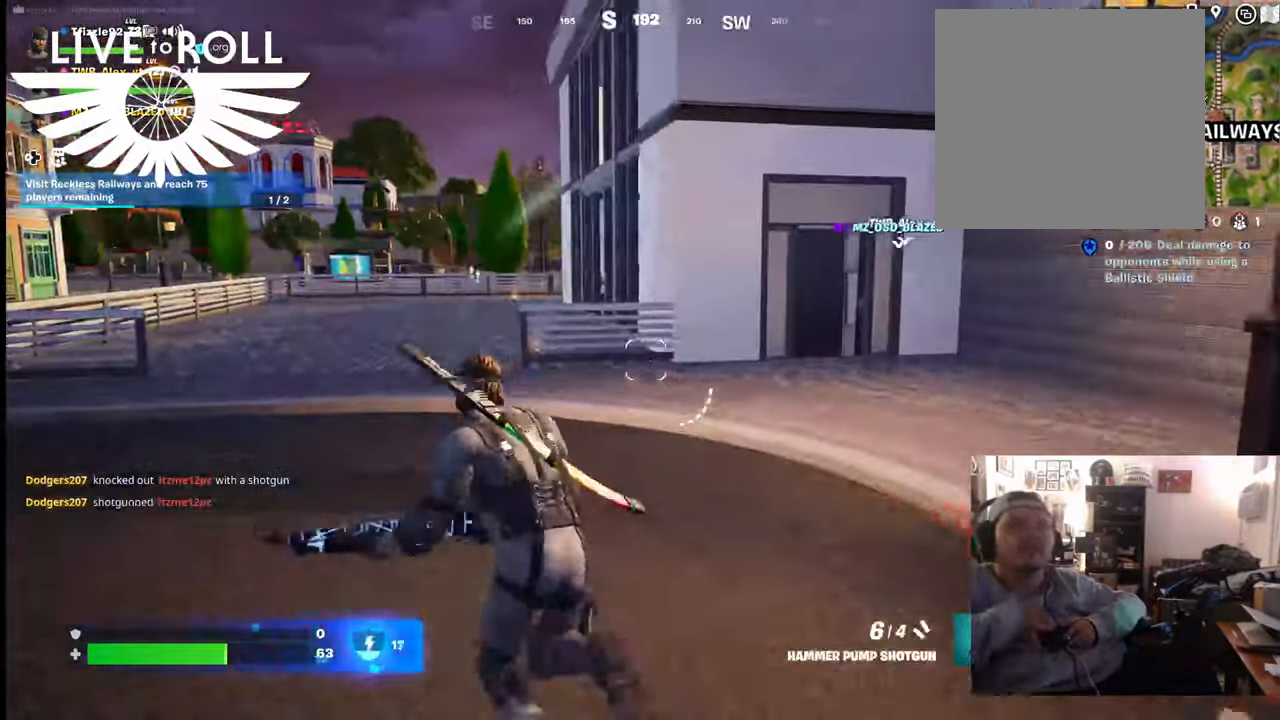
{"buttons": [], "left_stick": "up", "right_stick": "center", "events": [[300, "left_stick", "up"]]}
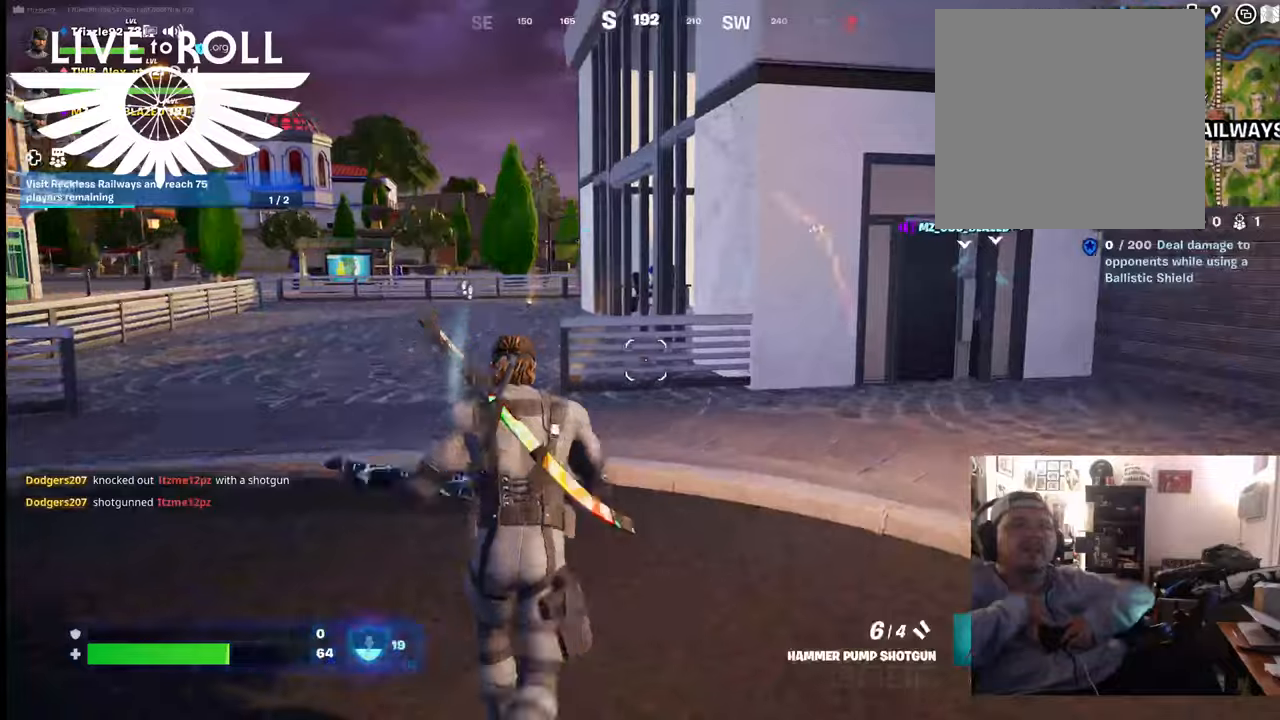
{"buttons": [], "left_stick": "up-right", "right_stick": "left", "events": [[34, "left_stick", "up-right"], [100, "right_stick", "left"]]}
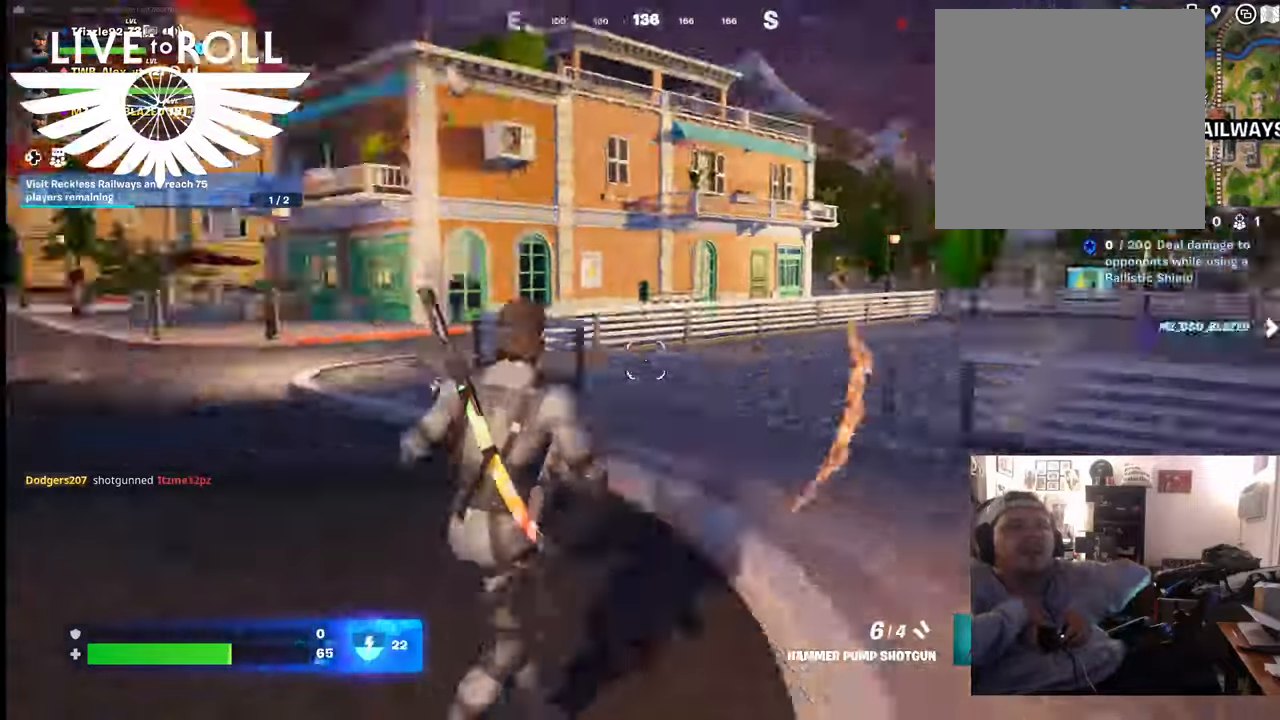
{"buttons": [], "left_stick": "up-right", "right_stick": "center", "events": [[334, "right_stick", "center"]]}
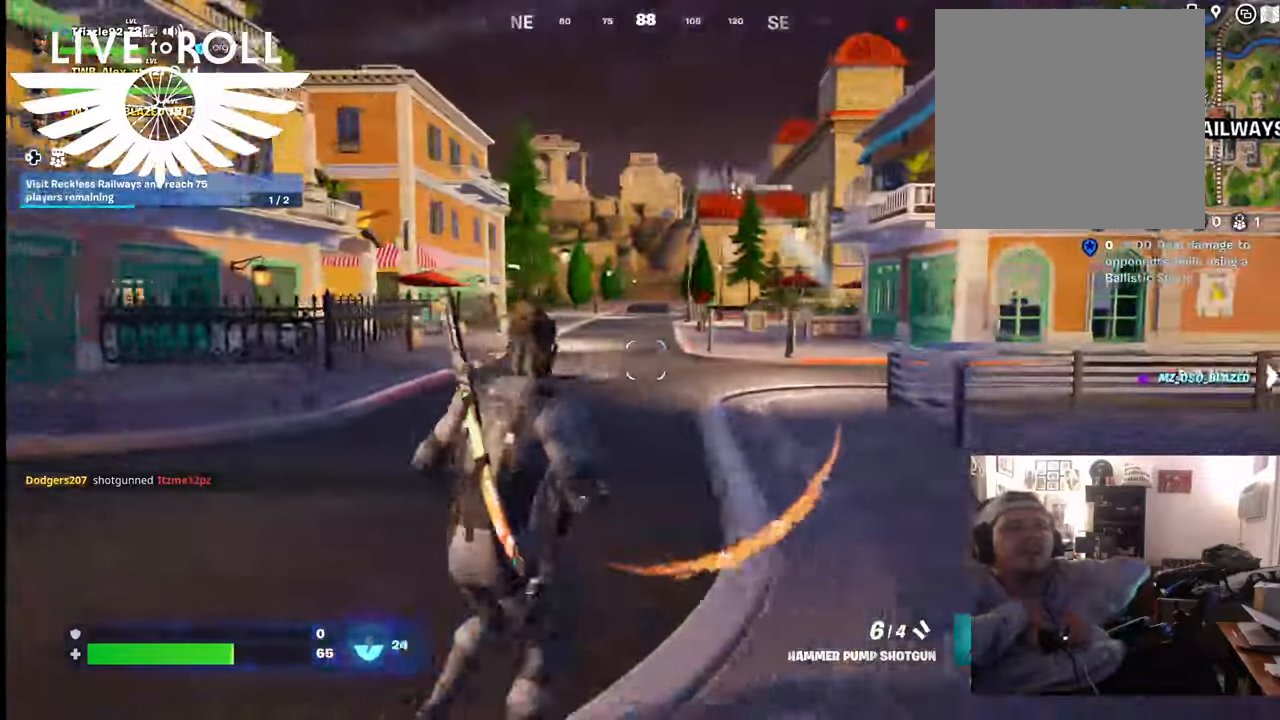
{"buttons": [], "left_stick": "up-left", "right_stick": "center", "events": [[267, "left_stick", "up-left"]]}
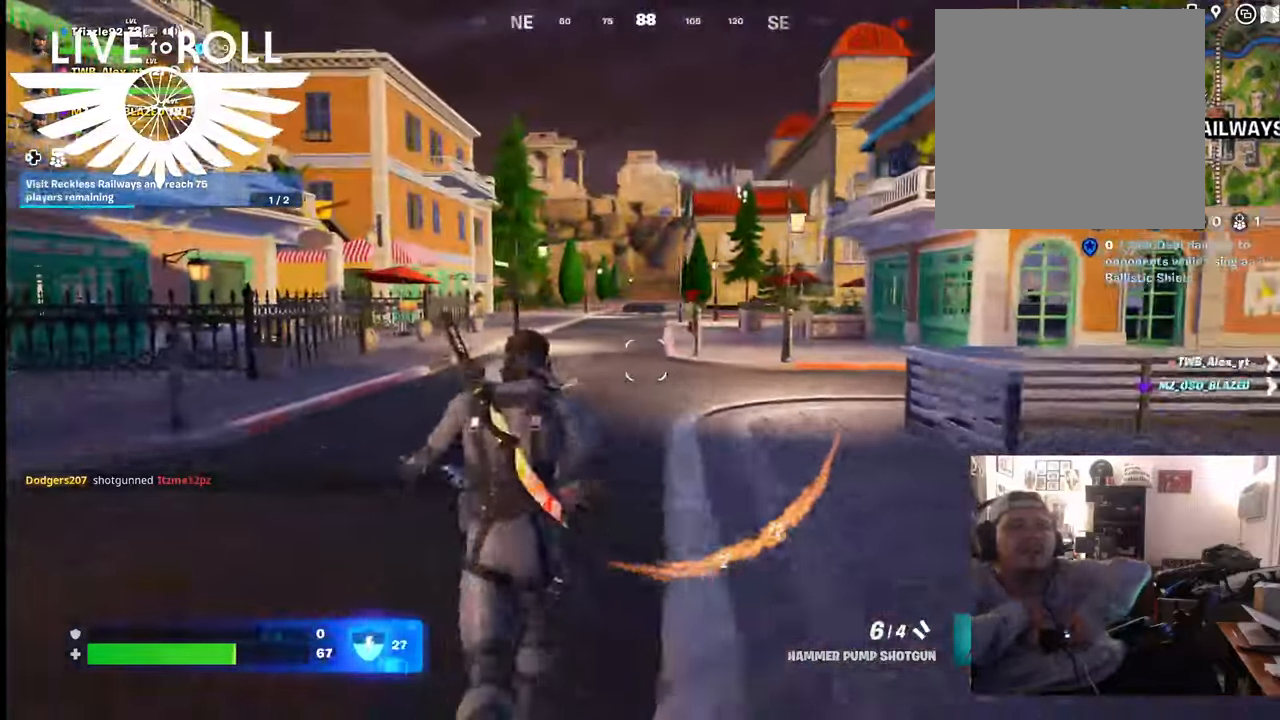
{"buttons": [], "left_stick": "up-left", "right_stick": "right", "events": [[334, "right_stick", "right"]]}
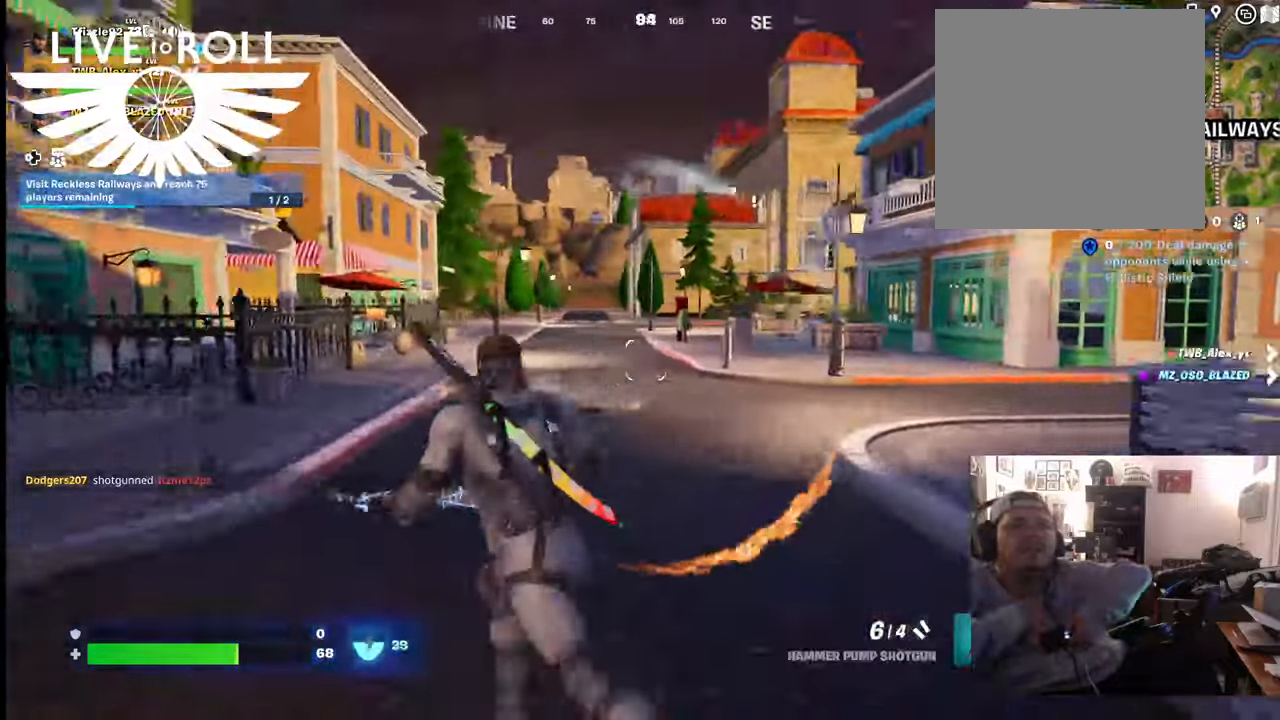
{"buttons": [], "left_stick": "up-left", "right_stick": "right", "events": []}
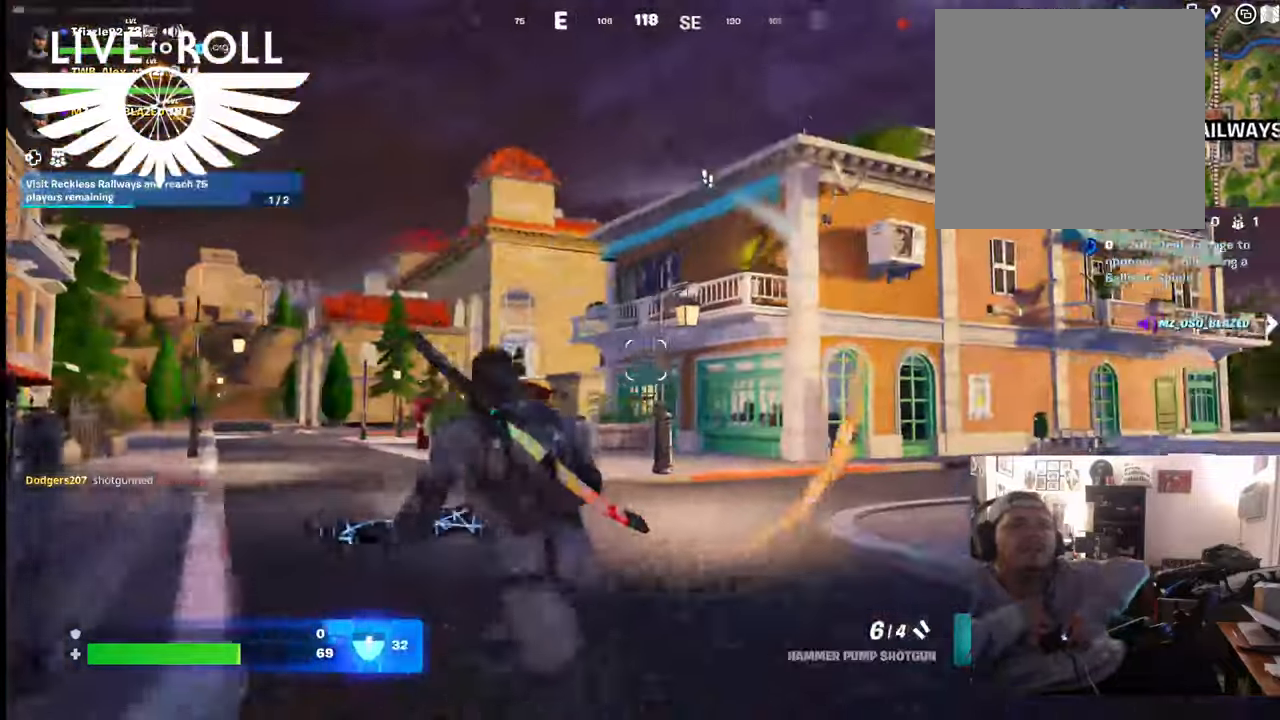
{"buttons": [], "left_stick": "up", "right_stick": "right", "events": [[200, "left_stick", "up"]]}
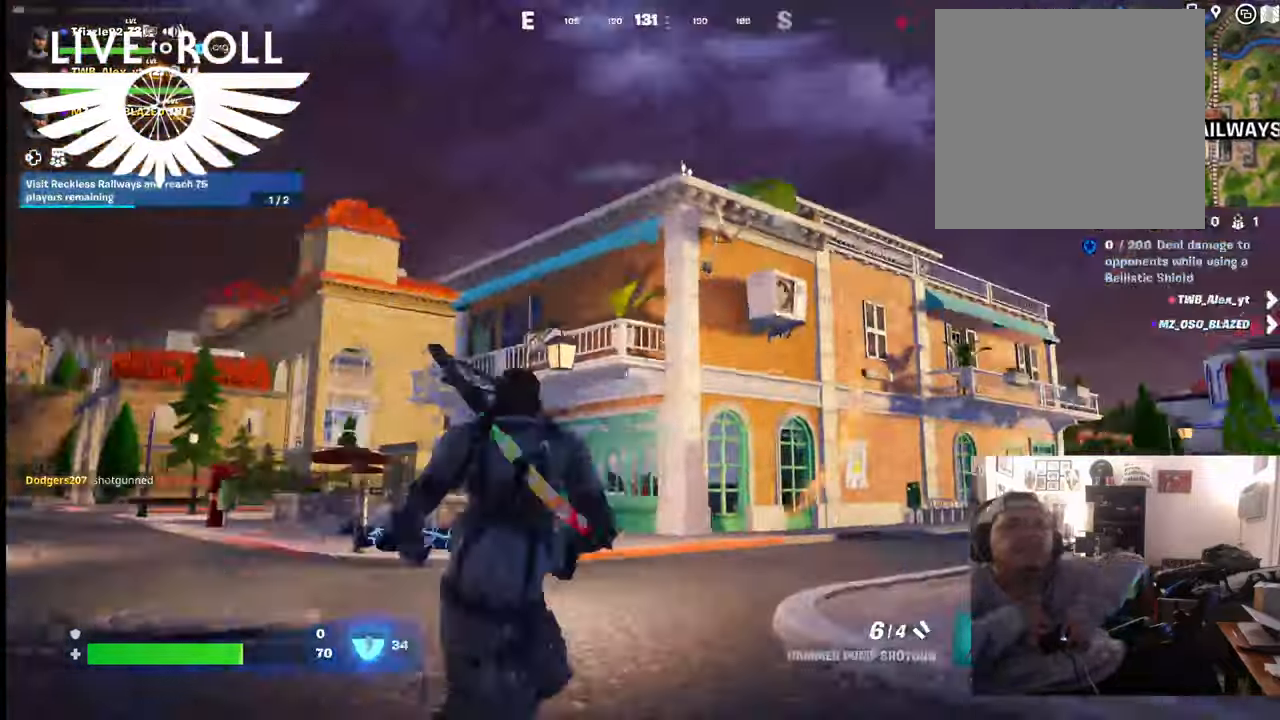
{"buttons": [], "left_stick": "up", "right_stick": "right", "events": []}